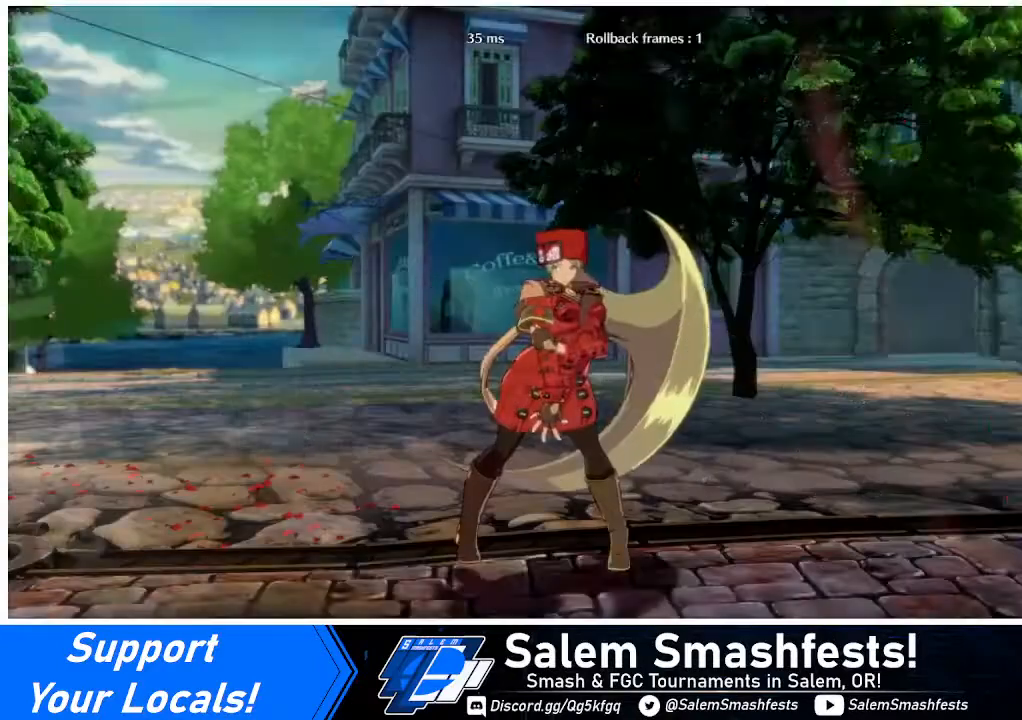
Gameplay with a controller (arcade stick); each line is a JSON object with the inputs held at the frame after it. "events" lists button and stick changes between this image and that frame as [ms after this image, input, new state], when the widget could be followed in between. Not read: L3 R3.
{"buttons": [], "events": [[40, "CROSS", "down"], [120, "CROSS", "up"]]}
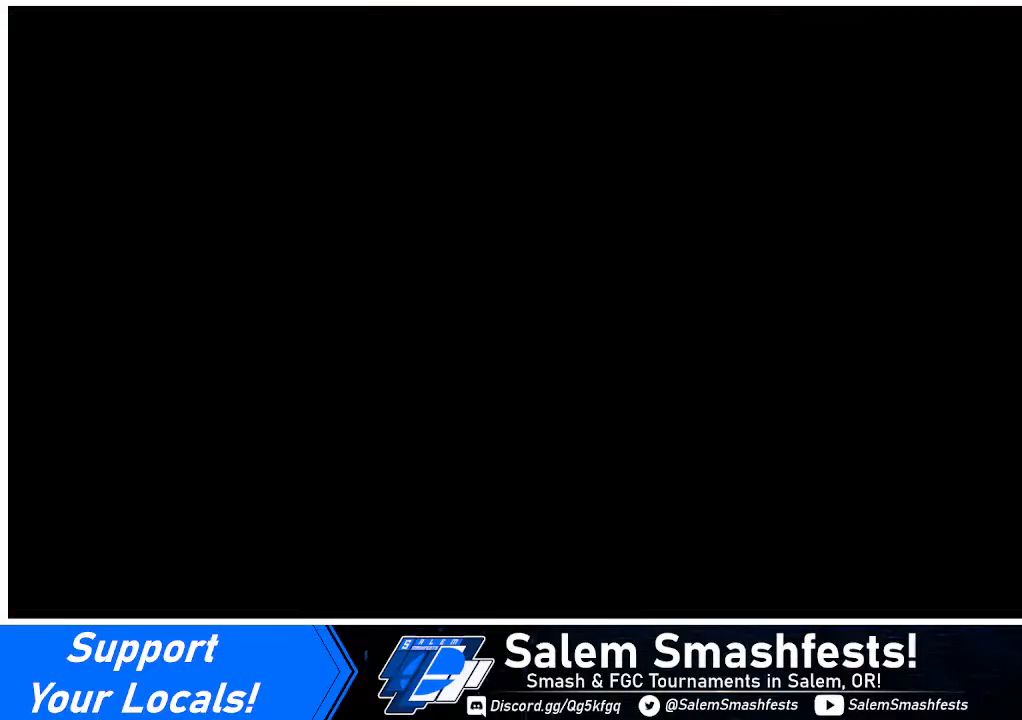
{"buttons": [], "events": []}
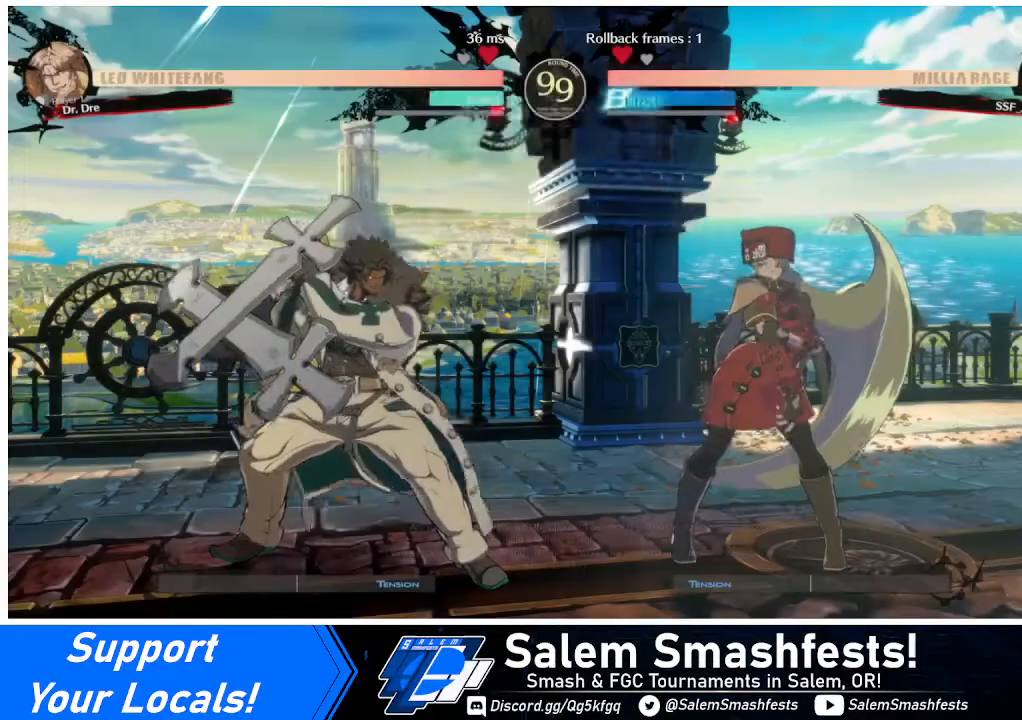
{"buttons": ["DPAD_RIGHT"], "events": [[280, "DPAD_DOWN", "down"], [280, "DPAD_LEFT", "down"], [400, "DPAD_LEFT", "up"], [480, "DPAD_DOWN", "up"], [480, "DPAD_RIGHT", "down"]]}
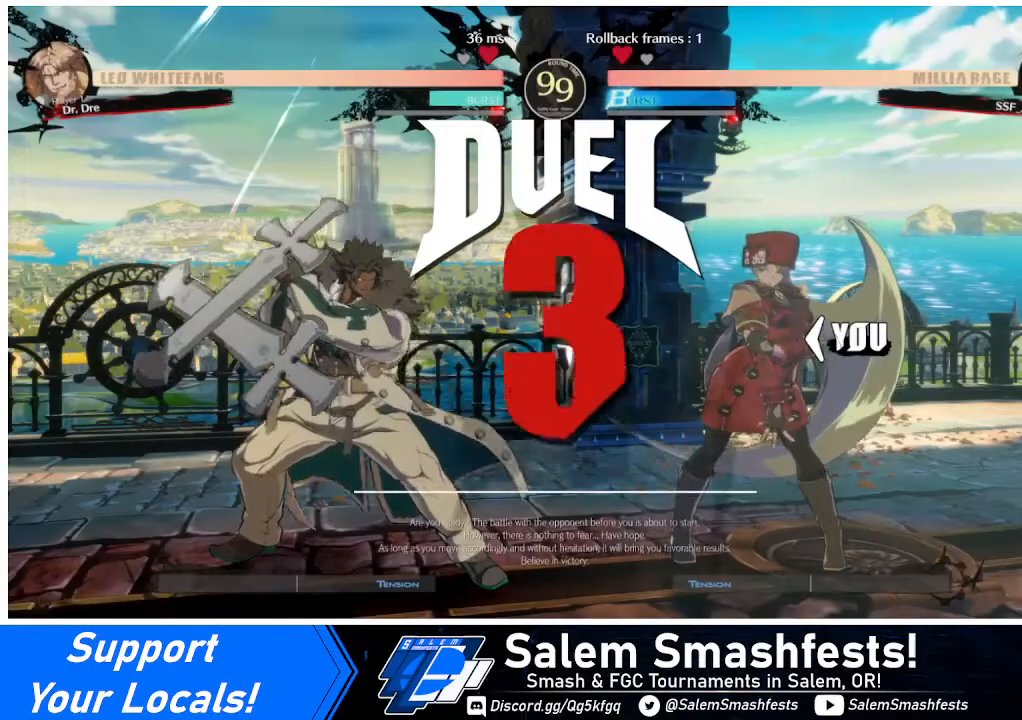
{"buttons": ["DPAD_RIGHT"], "events": [[120, "DPAD_DOWN", "down"], [120, "DPAD_LEFT", "down"], [120, "DPAD_RIGHT", "up"], [320, "DPAD_LEFT", "up"], [480, "DPAD_DOWN", "up"], [480, "DPAD_RIGHT", "down"]]}
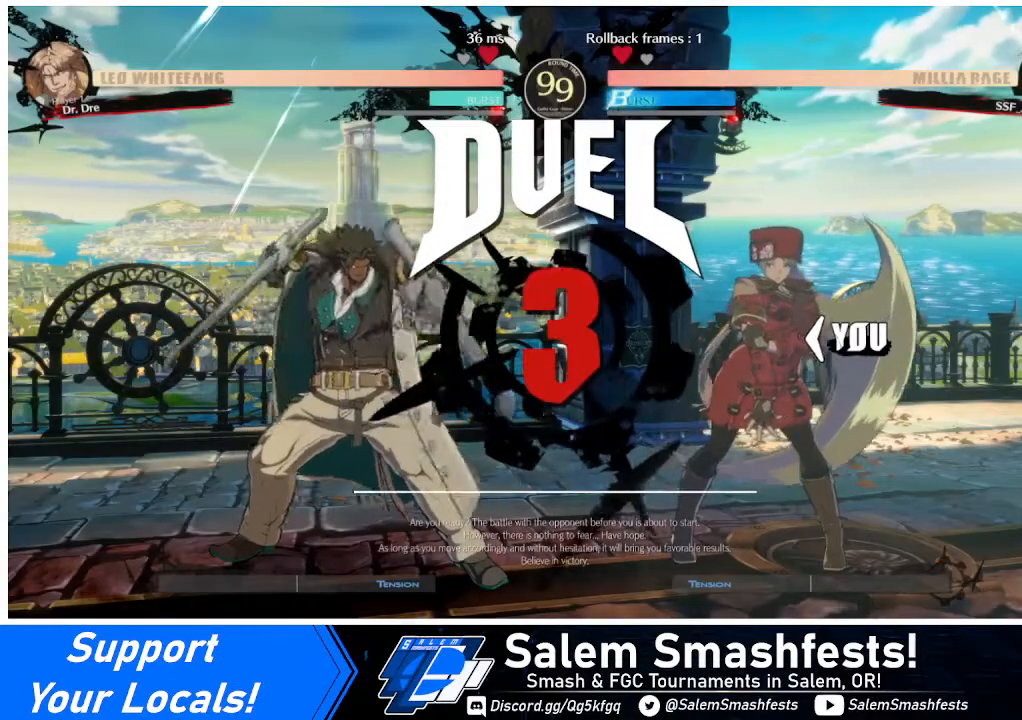
{"buttons": ["DPAD_RIGHT"], "events": [[120, "DPAD_DOWN", "down"], [120, "DPAD_RIGHT", "up"], [160, "DPAD_LEFT", "down"], [360, "DPAD_LEFT", "up"], [440, "DPAD_DOWN", "up"], [440, "DPAD_RIGHT", "down"]]}
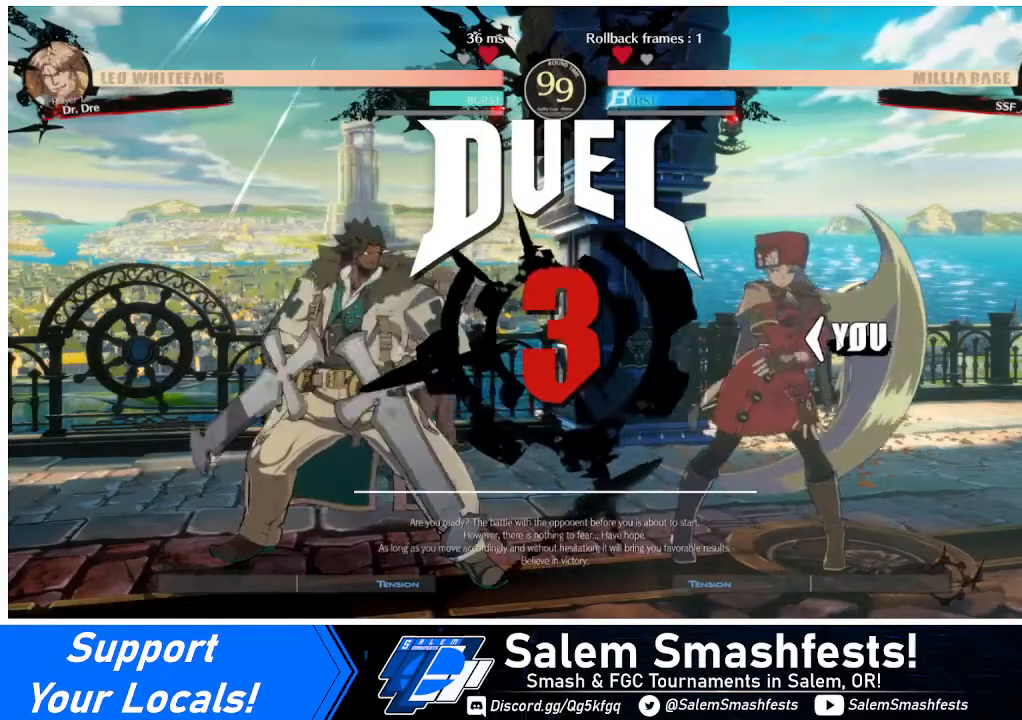
{"buttons": ["DPAD_RIGHT"], "events": [[120, "DPAD_LEFT", "down"], [120, "DPAD_RIGHT", "up"], [280, "DPAD_LEFT", "up"], [320, "DPAD_RIGHT", "down"]]}
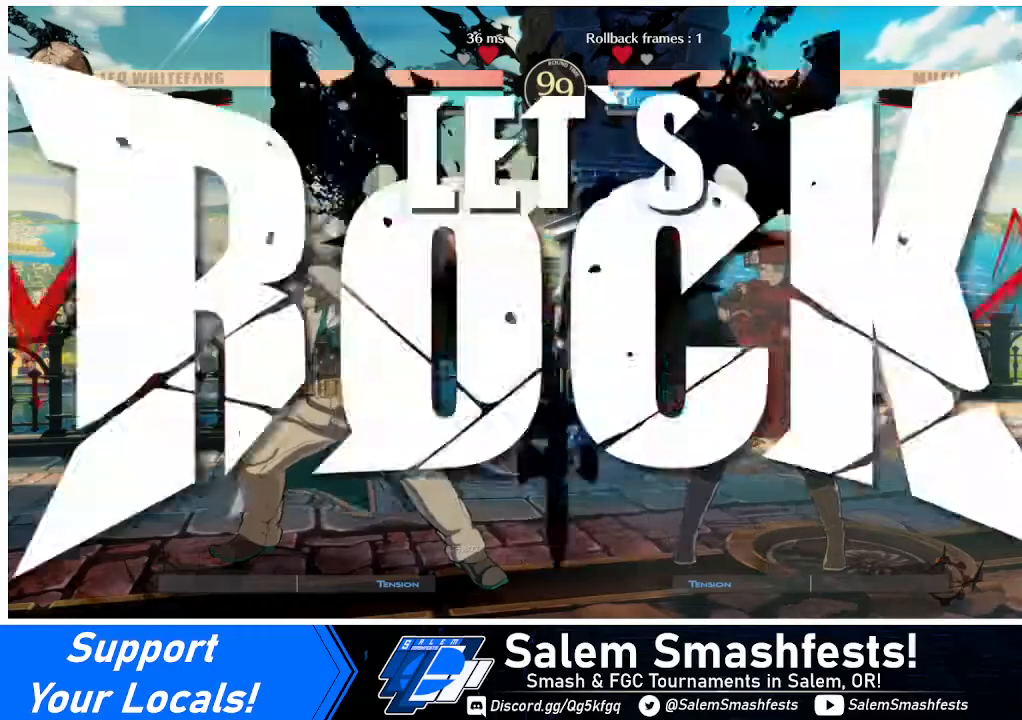
{"buttons": [], "events": [[480, "DPAD_RIGHT", "up"]]}
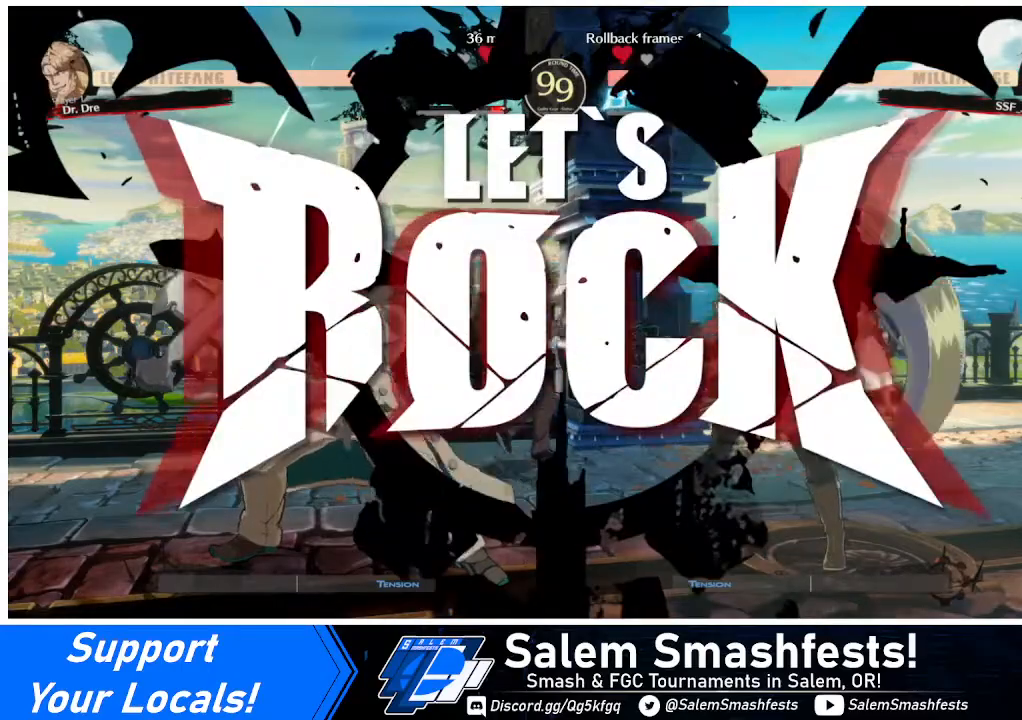
{"buttons": ["DPAD_LEFT"], "events": [[120, "DPAD_RIGHT", "down"], [240, "DPAD_RIGHT", "up"], [320, "DPAD_RIGHT", "down"], [480, "DPAD_LEFT", "down"], [480, "DPAD_RIGHT", "up"]]}
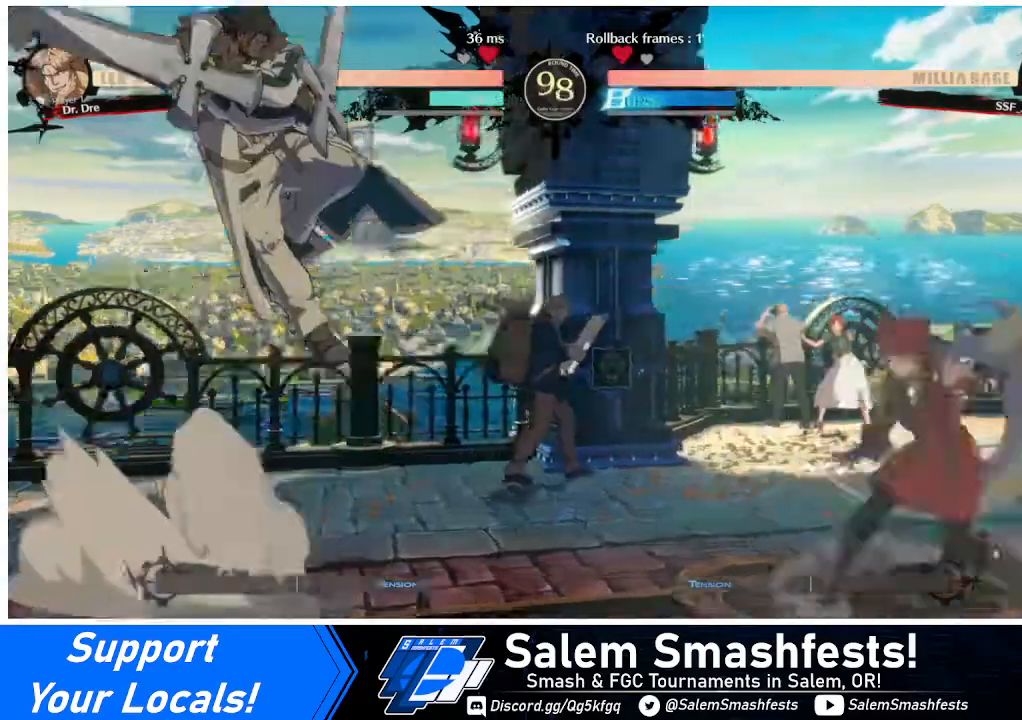
{"buttons": ["DPAD_RIGHT"], "events": [[240, "DPAD_DOWN", "down"], [240, "DPAD_LEFT", "up"], [240, "DPAD_RIGHT", "down"], [240, "SQUARE", "down"], [240, "TRIANGLE", "down"], [280, "DPAD_DOWN", "up"], [280, "SQUARE", "up"], [280, "TRIANGLE", "up"]]}
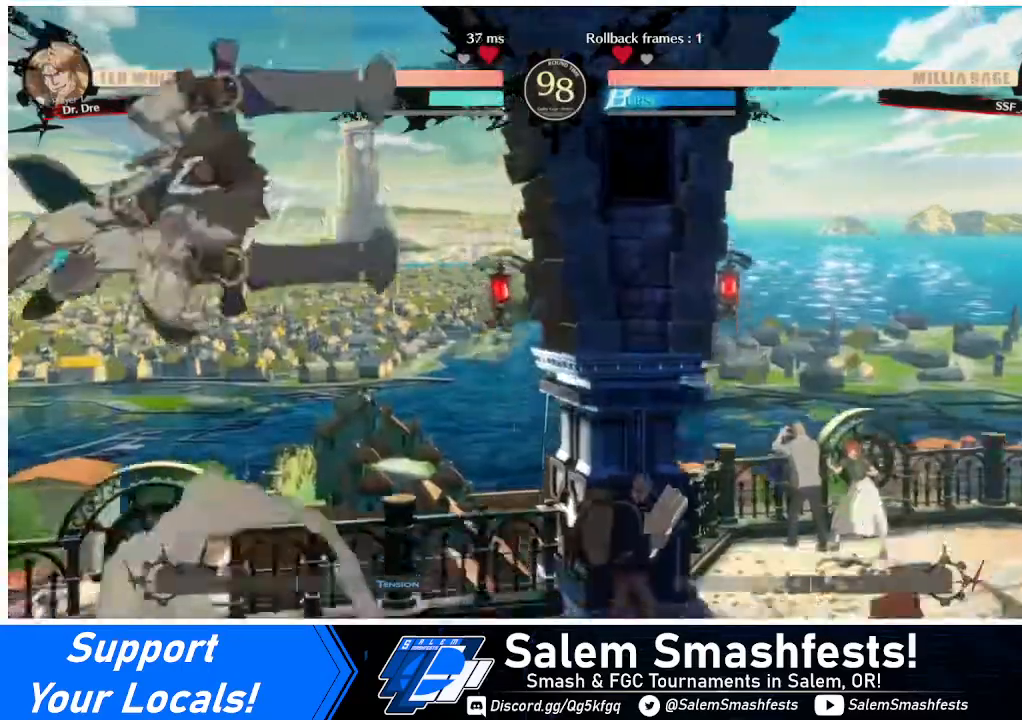
{"buttons": ["DPAD_DOWN", "DPAD_LEFT"], "events": [[40, "DPAD_LEFT", "down"], [40, "DPAD_RIGHT", "up"], [120, "DPAD_LEFT", "up"], [160, "DPAD_LEFT", "down"], [440, "DPAD_DOWN", "down"]]}
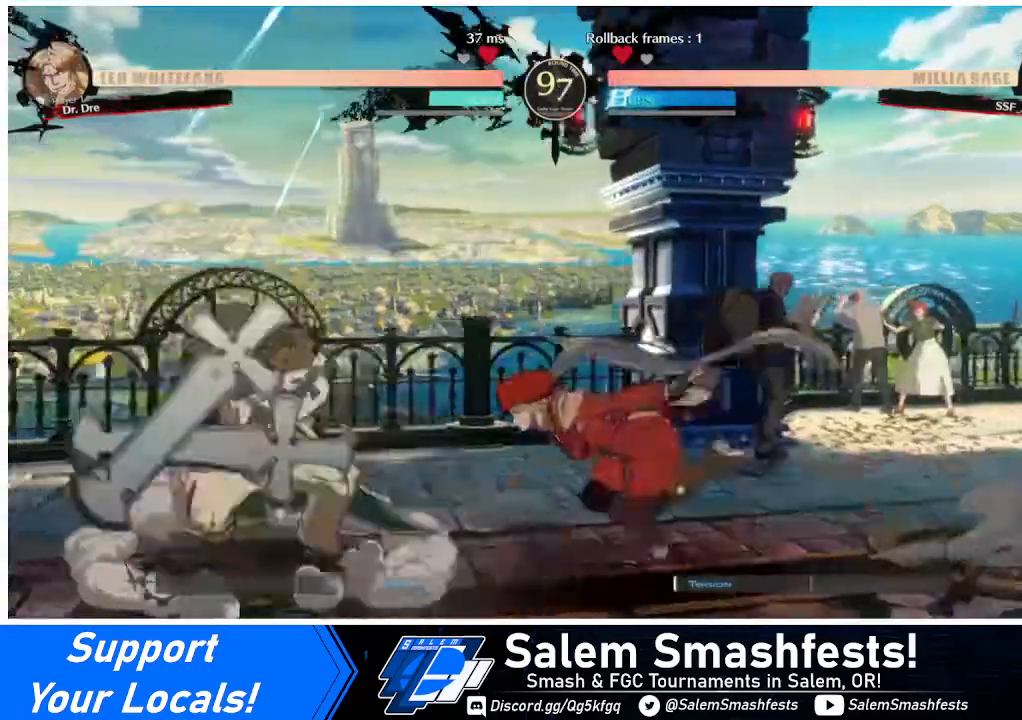
{"buttons": ["DPAD_RIGHT"], "events": [[40, "SQUARE", "down"], [80, "DPAD_LEFT", "up"], [160, "SQUARE", "up"], [280, "R2", "down"], [400, "DPAD_RIGHT", "down"], [400, "R2", "up"], [440, "DPAD_DOWN", "up"]]}
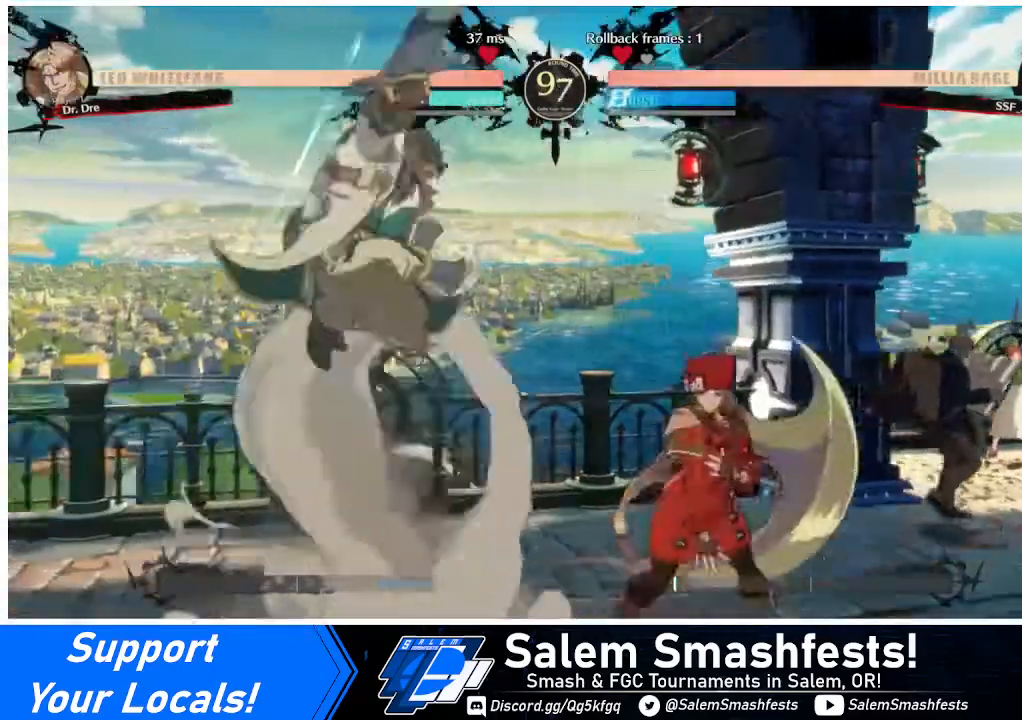
{"buttons": ["DPAD_UP", "DPAD_RIGHT"], "events": [[440, "DPAD_UP", "down"]]}
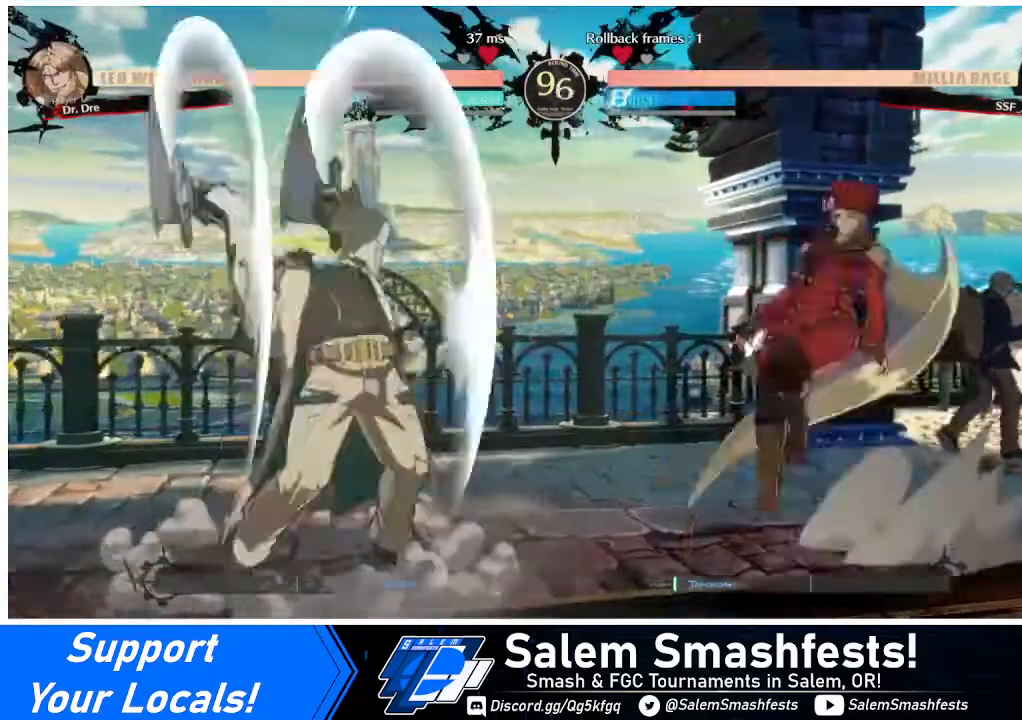
{"buttons": [], "events": [[40, "DPAD_UP", "up"], [80, "DPAD_RIGHT", "up"], [80, "L1", "down"], [160, "L1", "up"]]}
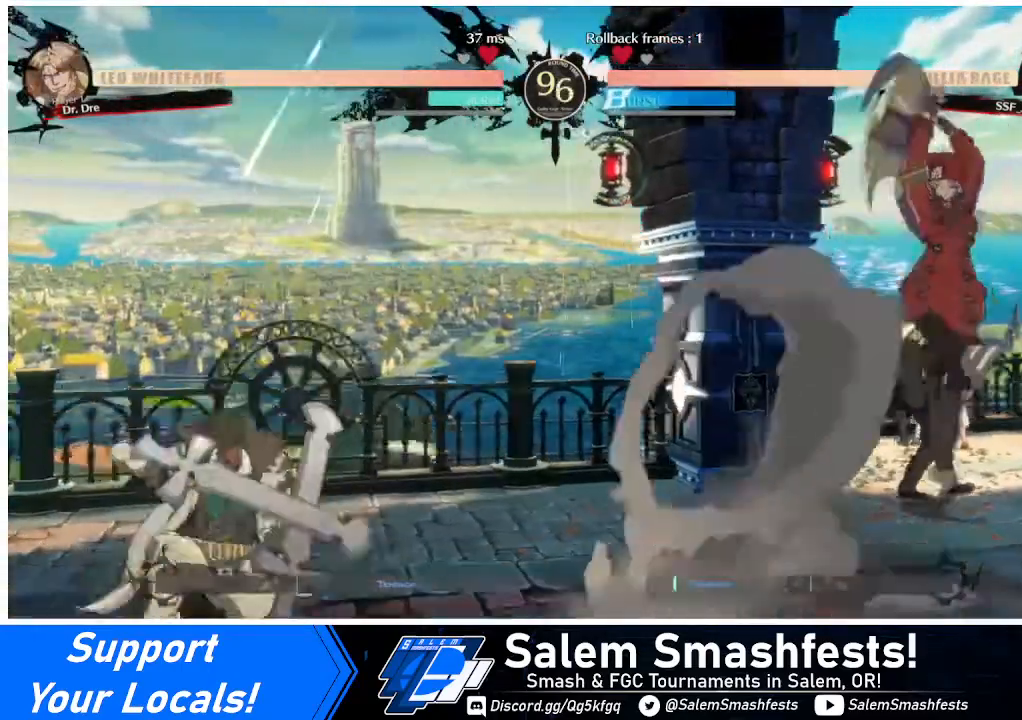
{"buttons": [], "events": [[160, "DPAD_RIGHT", "down"], [240, "DPAD_RIGHT", "up"], [280, "DPAD_RIGHT", "down"], [400, "DPAD_RIGHT", "up"]]}
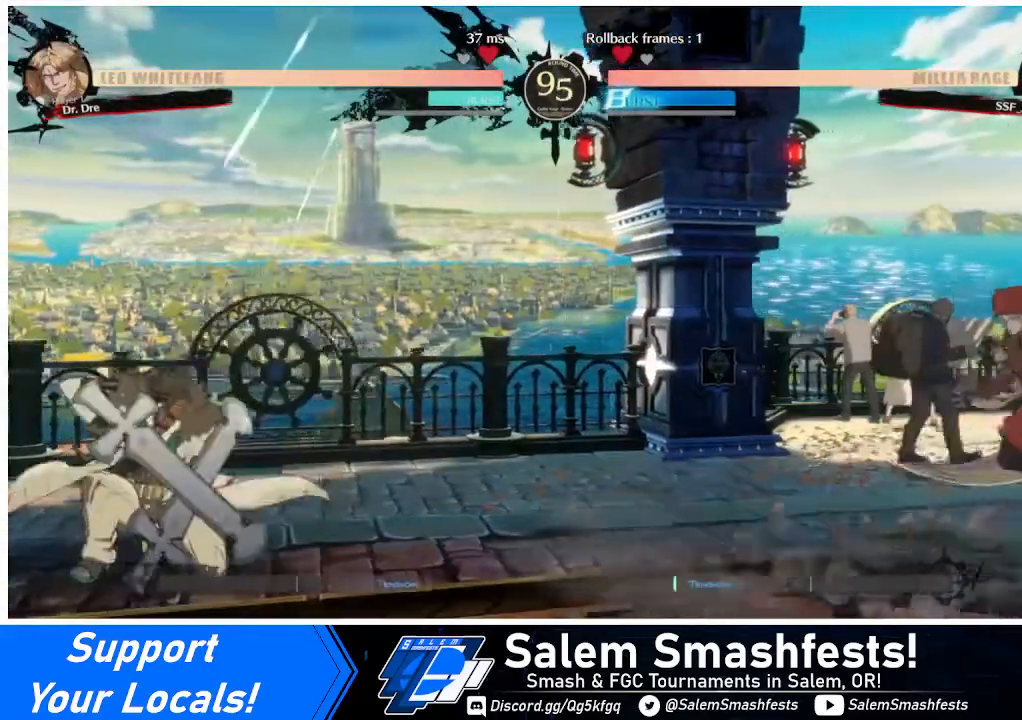
{"buttons": ["DPAD_LEFT"], "events": [[160, "DPAD_LEFT", "down"]]}
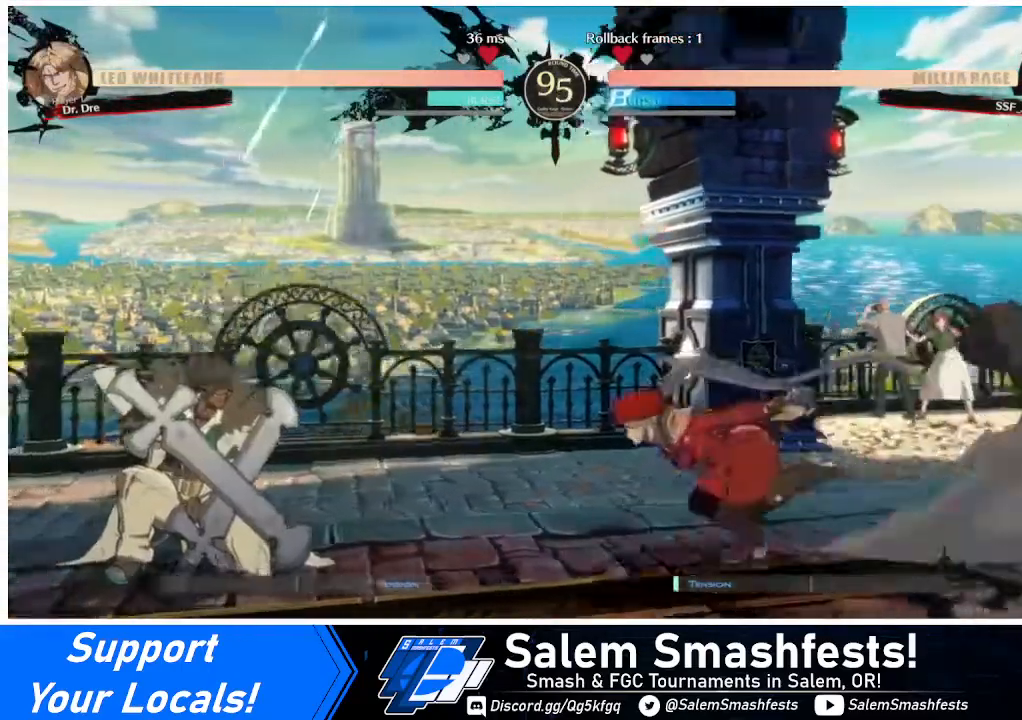
{"buttons": ["DPAD_RIGHT"], "events": [[80, "DPAD_UP", "down"], [120, "DPAD_LEFT", "up"], [120, "DPAD_RIGHT", "down"], [200, "DPAD_UP", "up"]]}
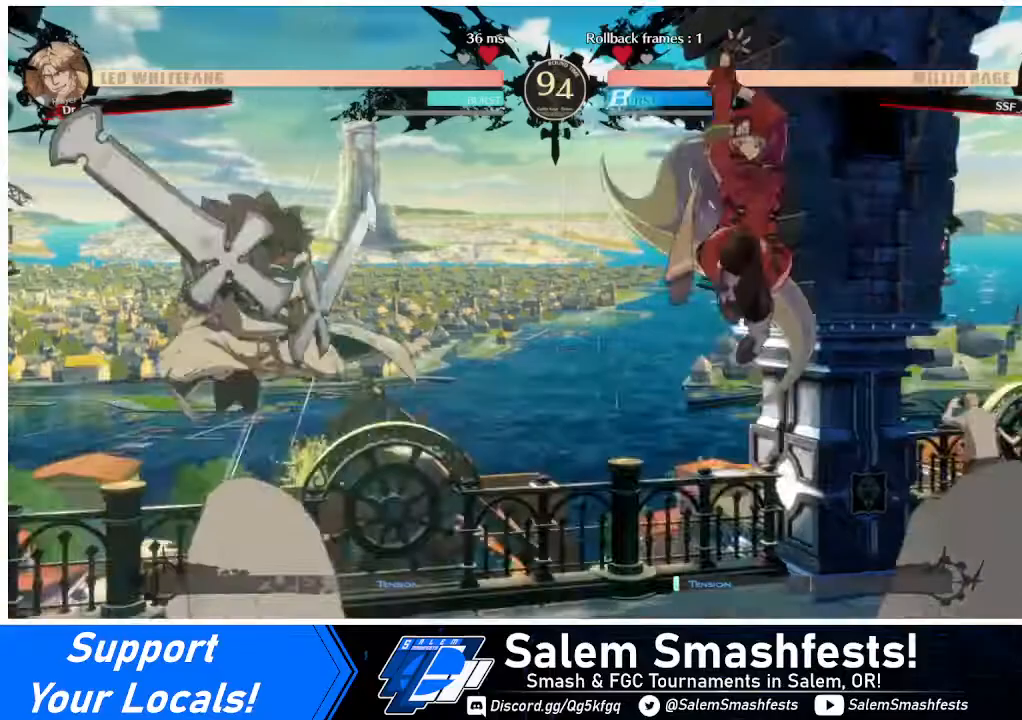
{"buttons": [], "events": [[80, "TRIANGLE", "down"], [240, "TRIANGLE", "up"], [440, "DPAD_RIGHT", "up"]]}
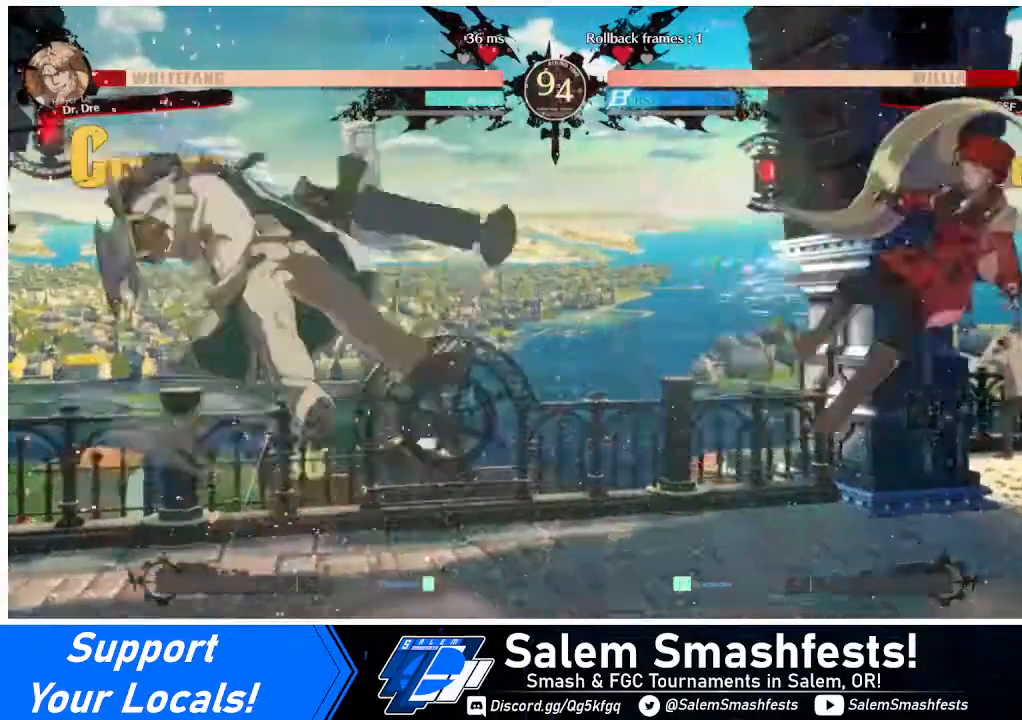
{"buttons": ["SQUARE", "DPAD_RIGHT"], "events": [[160, "DPAD_LEFT", "down"], [320, "DPAD_LEFT", "up"], [320, "DPAD_RIGHT", "down"], [360, "SQUARE", "down"]]}
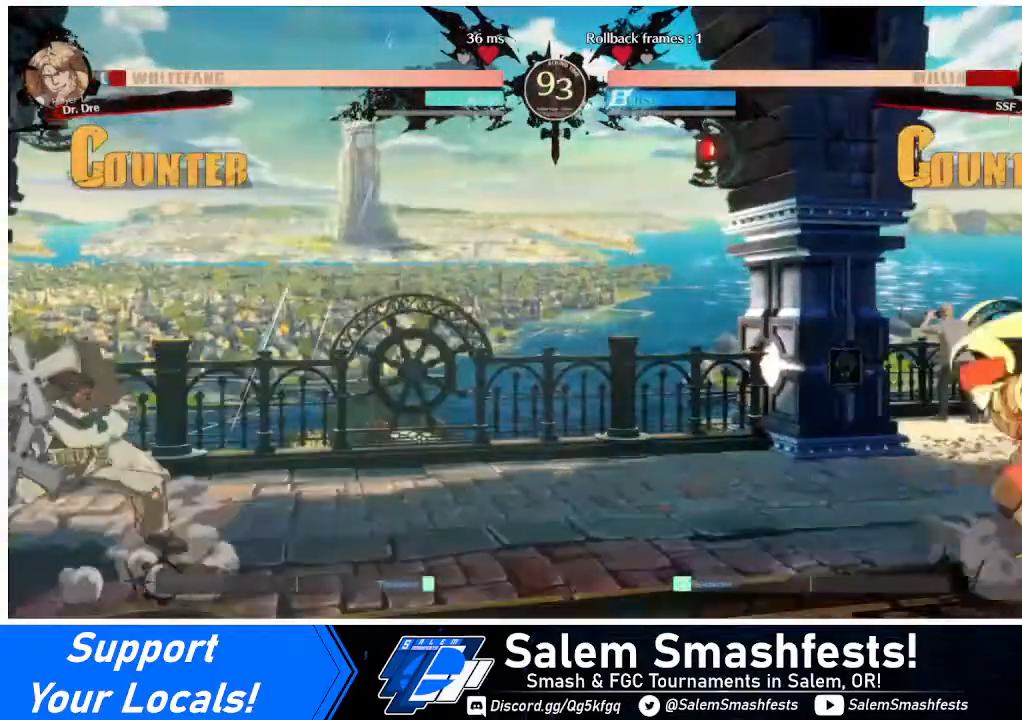
{"buttons": ["DPAD_DOWN"], "events": [[120, "DPAD_RIGHT", "up"], [120, "SQUARE", "up"], [240, "DPAD_LEFT", "down"], [280, "DPAD_LEFT", "up"], [400, "DPAD_LEFT", "down"], [440, "DPAD_DOWN", "down"], [440, "DPAD_LEFT", "up"]]}
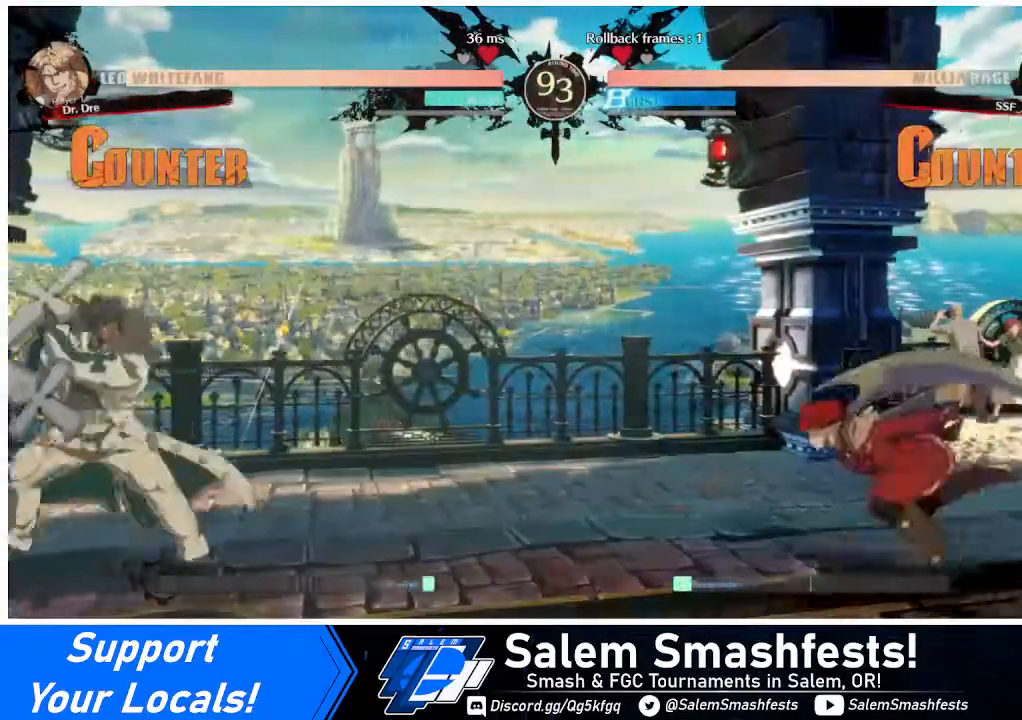
{"buttons": [], "events": [[40, "DPAD_DOWN", "up"], [40, "DPAD_RIGHT", "down"], [40, "SQUARE", "down"], [40, "TRIANGLE", "down"], [120, "SQUARE", "up"], [120, "TRIANGLE", "up"], [200, "DPAD_RIGHT", "up"], [280, "DPAD_LEFT", "down"], [480, "DPAD_LEFT", "up"]]}
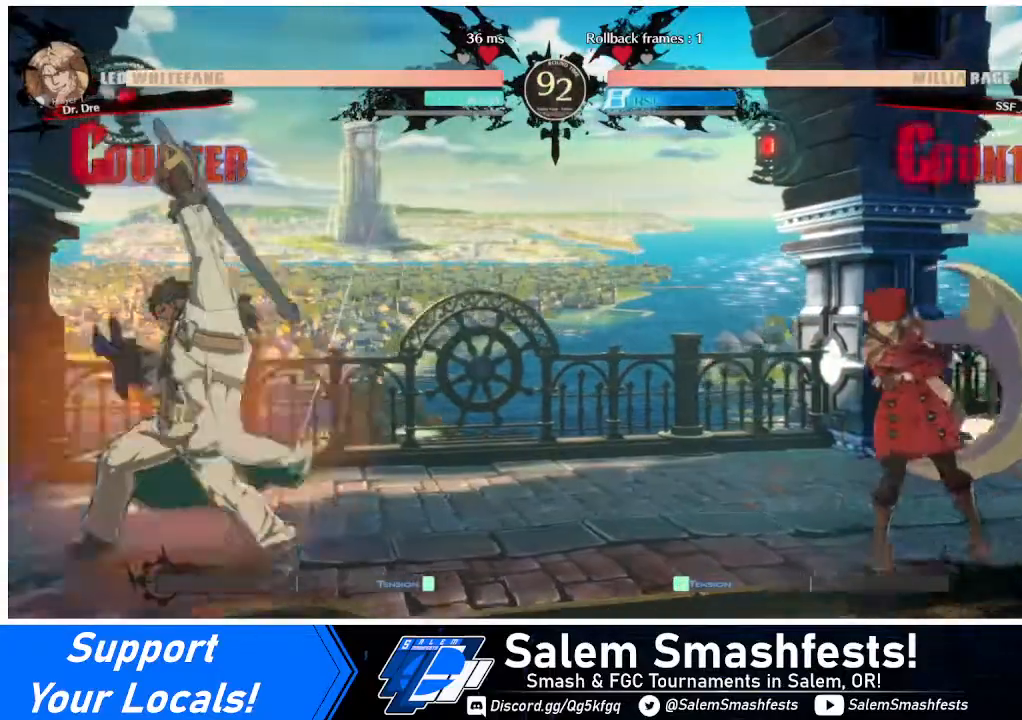
{"buttons": ["SQUARE", "DPAD_DOWN", "DPAD_RIGHT"], "events": [[40, "DPAD_RIGHT", "down"], [160, "DPAD_RIGHT", "up"], [200, "DPAD_LEFT", "down"], [280, "DPAD_LEFT", "up"], [320, "DPAD_LEFT", "down"], [440, "DPAD_DOWN", "down"], [440, "DPAD_LEFT", "up"], [520, "DPAD_RIGHT", "down"], [520, "SQUARE", "down"]]}
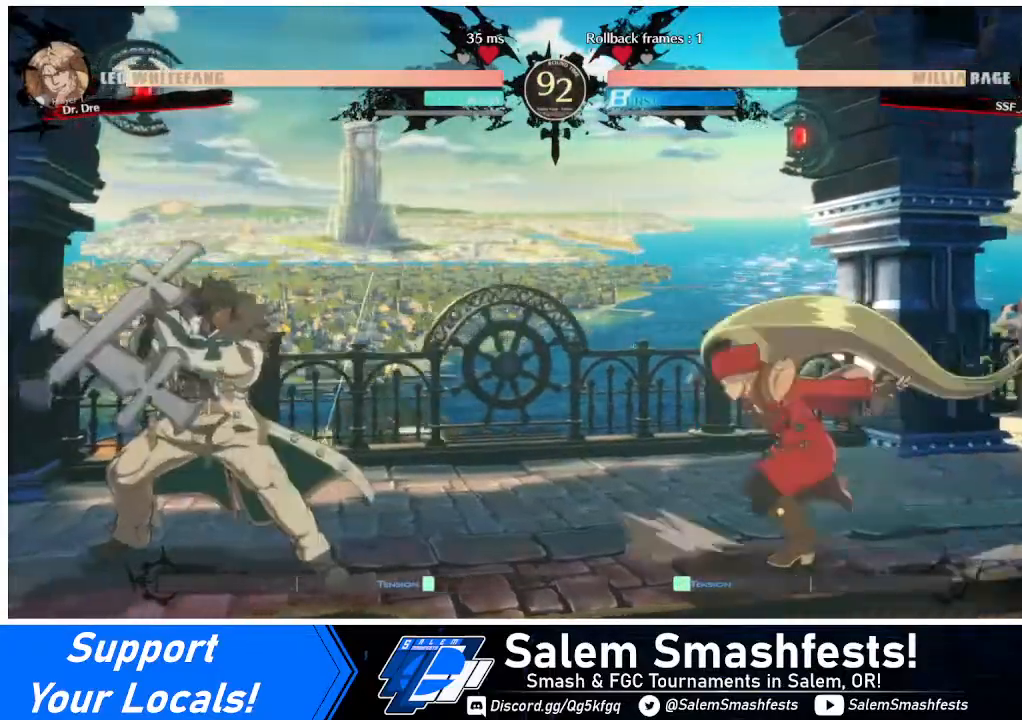
{"buttons": ["DPAD_RIGHT"], "events": [[40, "DPAD_DOWN", "up"], [40, "SQUARE", "up"]]}
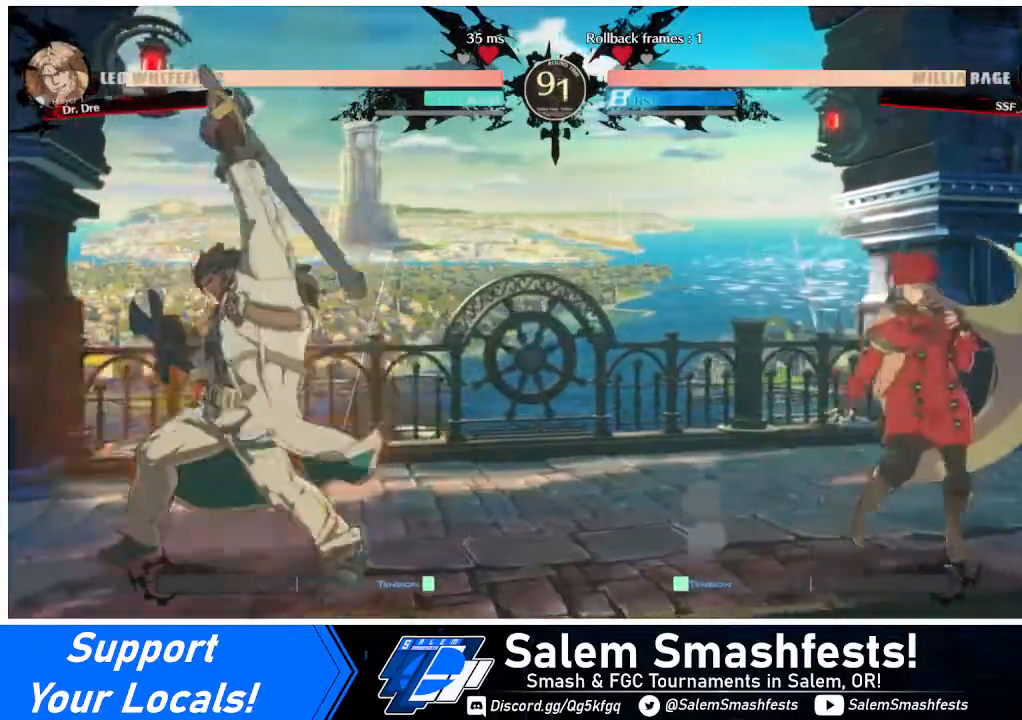
{"buttons": ["DPAD_RIGHT"], "events": [[40, "DPAD_LEFT", "down"], [40, "DPAD_RIGHT", "up"], [240, "DPAD_LEFT", "up"], [280, "DPAD_RIGHT", "down"]]}
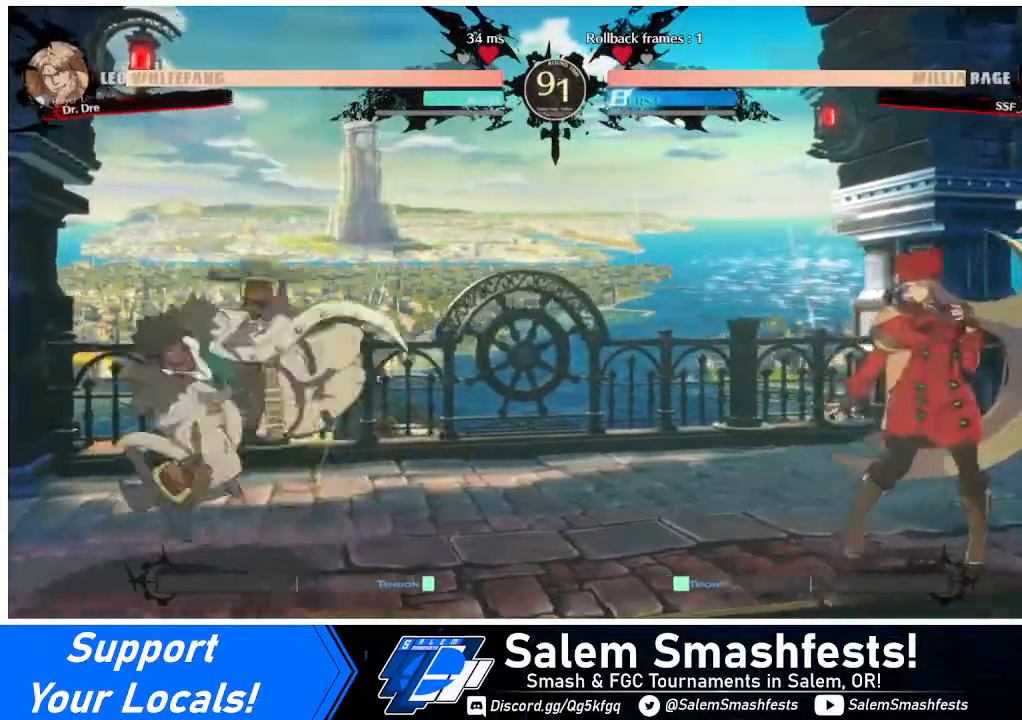
{"buttons": ["DPAD_RIGHT"], "events": []}
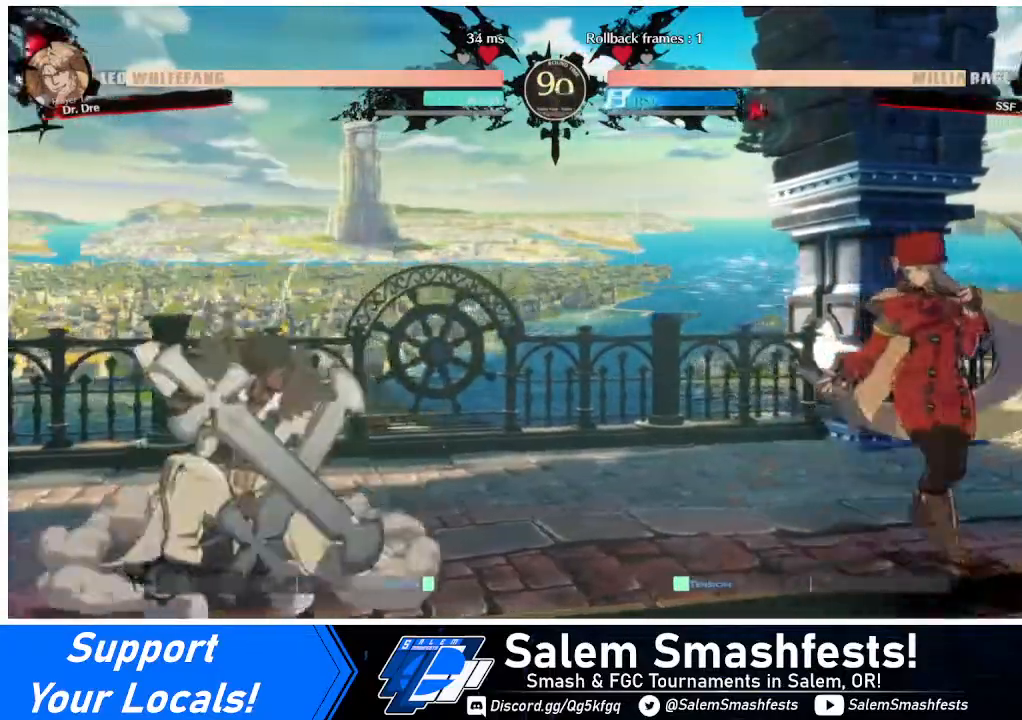
{"buttons": ["DPAD_RIGHT"], "events": []}
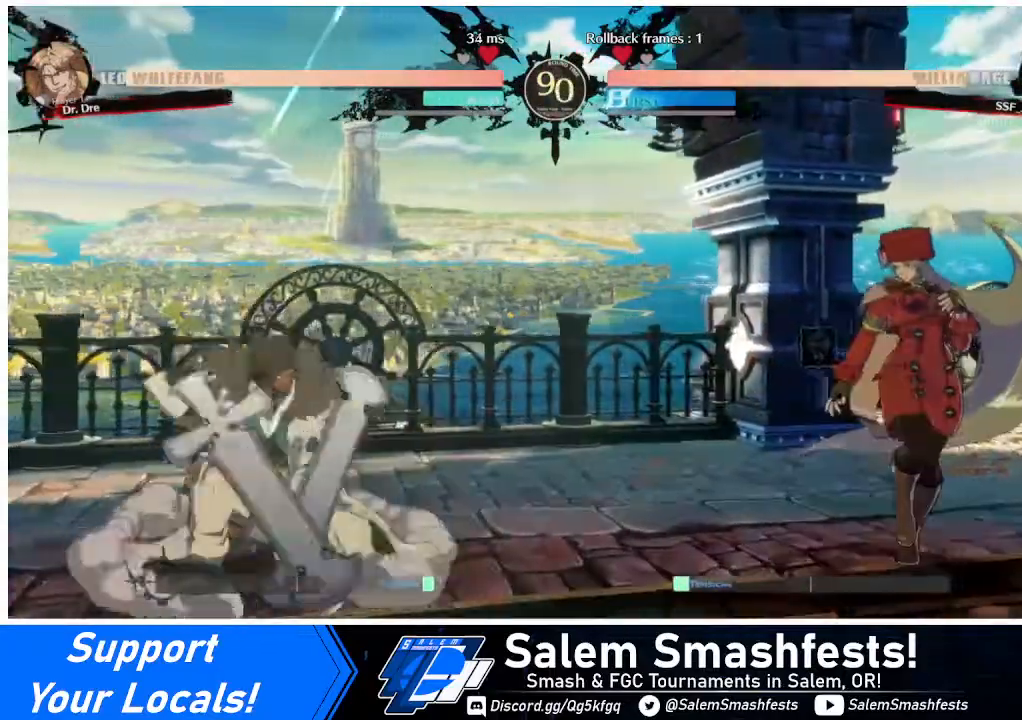
{"buttons": ["DPAD_RIGHT"], "events": [[440, "DPAD_RIGHT", "up"], [480, "DPAD_RIGHT", "down"]]}
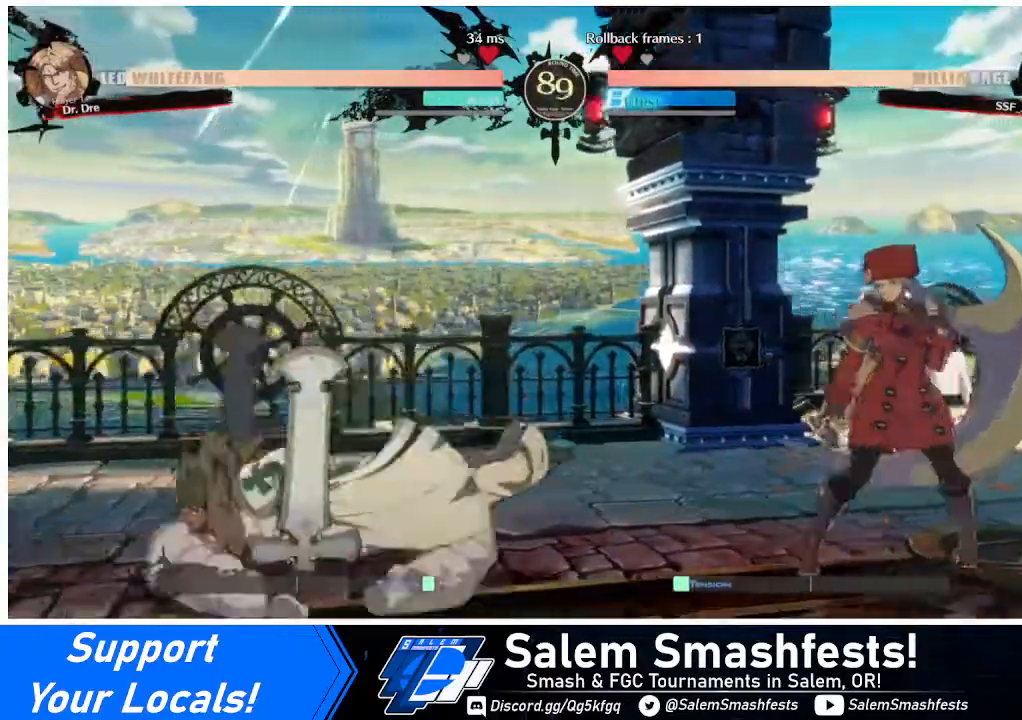
{"buttons": ["DPAD_LEFT"], "events": [[80, "DPAD_RIGHT", "up"], [120, "DPAD_RIGHT", "down"], [240, "DPAD_RIGHT", "up"], [360, "DPAD_LEFT", "down"]]}
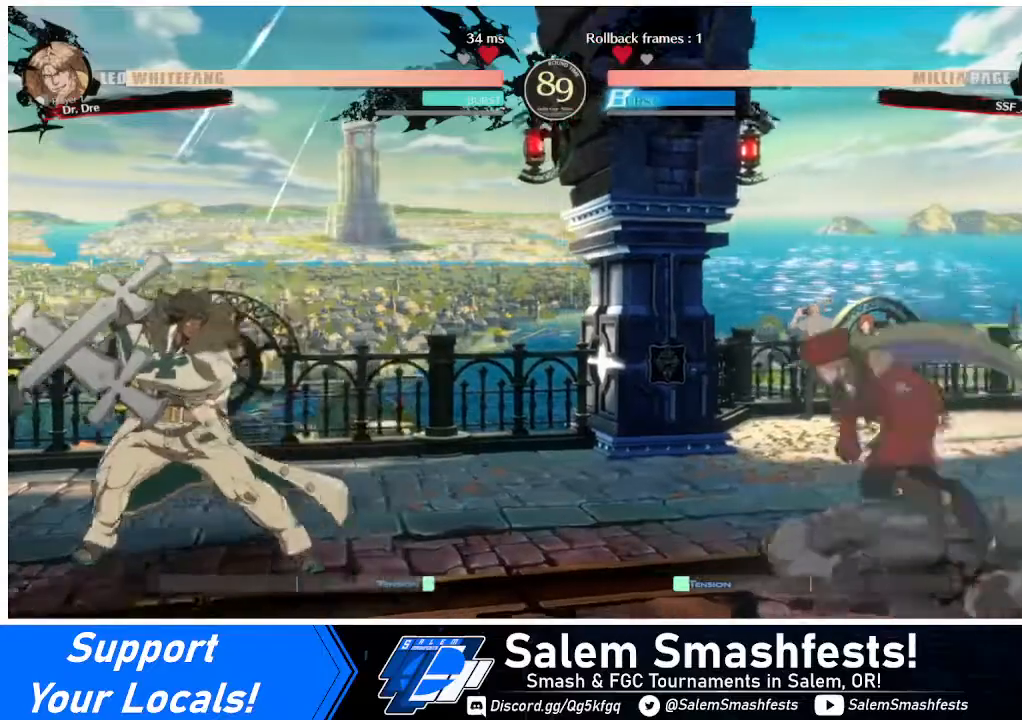
{"buttons": ["DPAD_RIGHT"], "events": [[160, "DPAD_LEFT", "up"], [160, "DPAD_RIGHT", "down"], [160, "DPAD_UP", "down"], [320, "DPAD_UP", "up"]]}
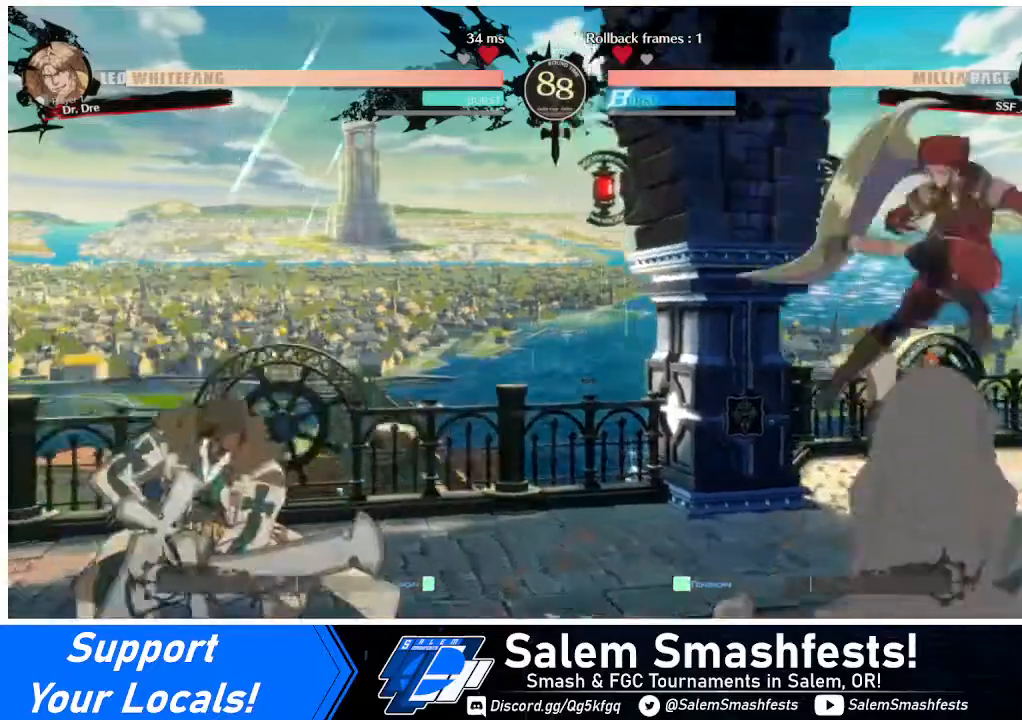
{"buttons": ["DPAD_LEFT"], "events": [[240, "DPAD_RIGHT", "up"], [320, "DPAD_LEFT", "down"]]}
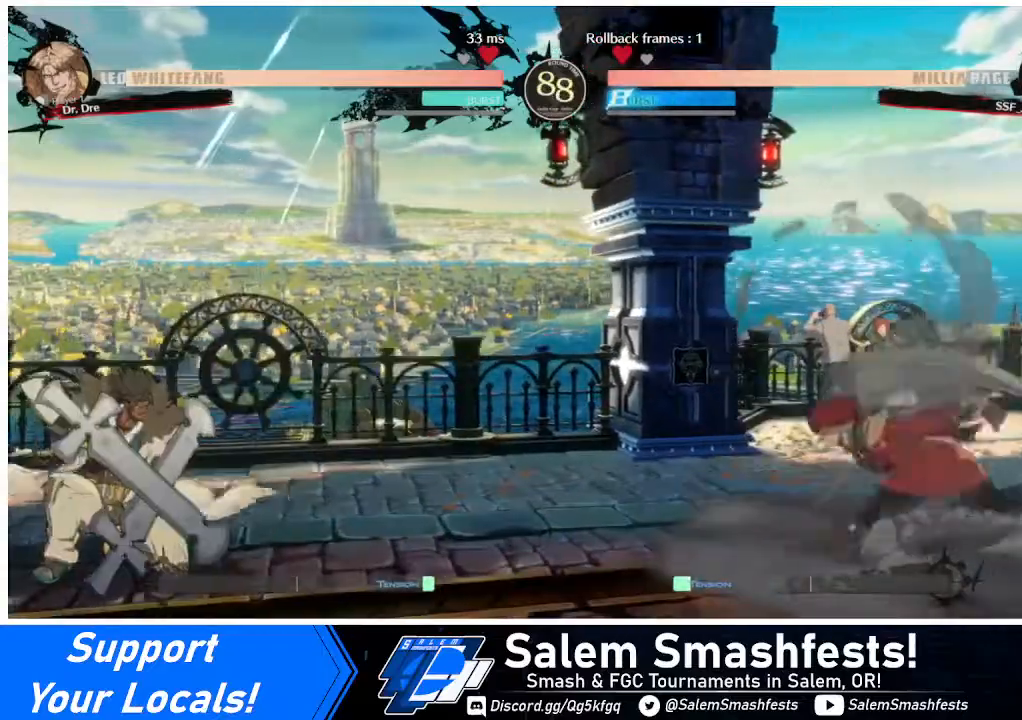
{"buttons": ["DPAD_RIGHT"], "events": [[240, "DPAD_UP", "down"], [360, "DPAD_UP", "up"], [440, "DPAD_LEFT", "up"], [480, "DPAD_RIGHT", "down"]]}